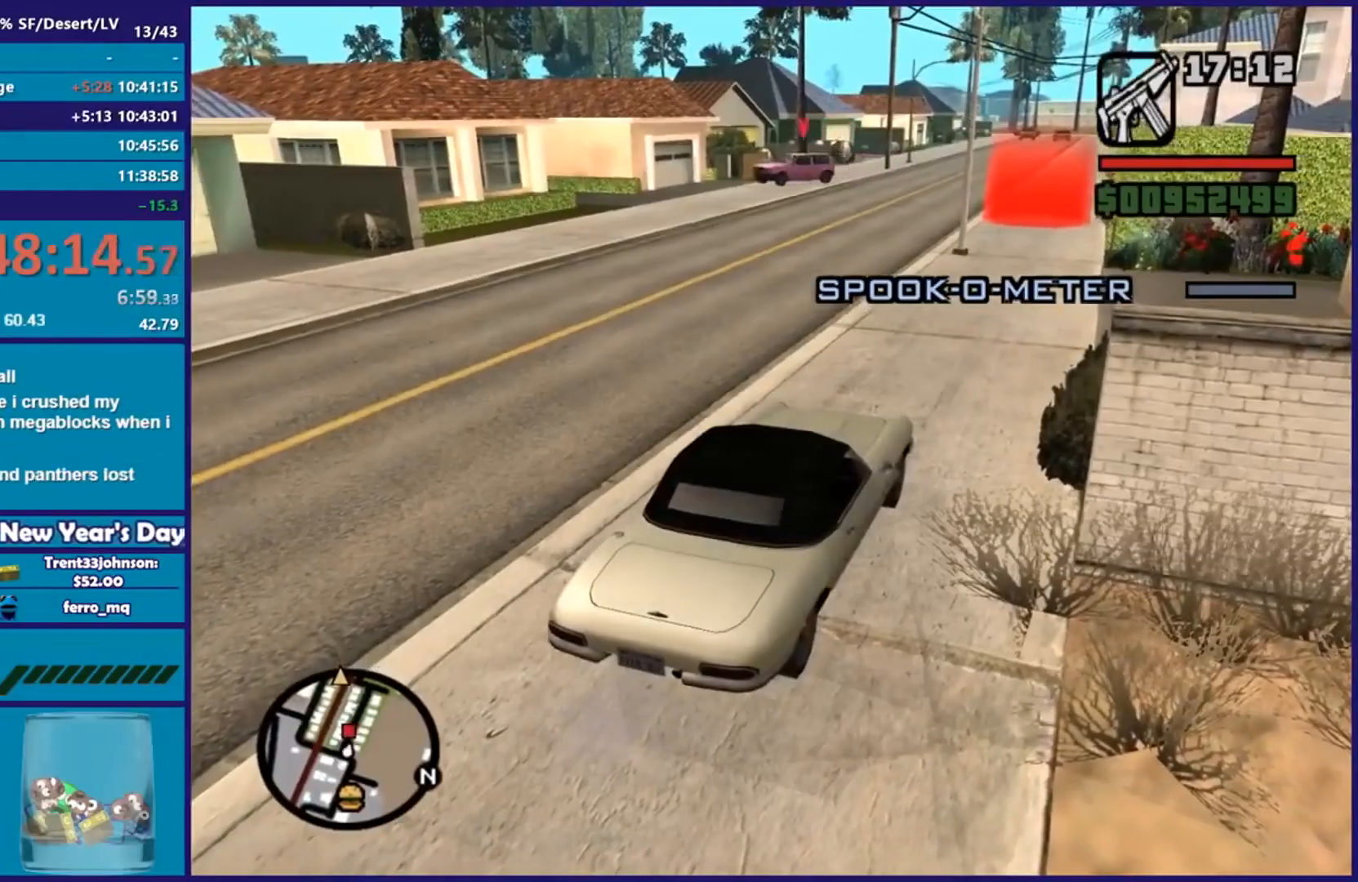
Gameplay with a controller (Xbox layout); each line is a JSON object with the inputs held at the frame after it. "events" lists button and stick changes between this image and that frame as [ms after this image, input, new state], when the widget could be followed in between.
{"buttons": [], "left_stick": "center", "right_stick": "center", "events": []}
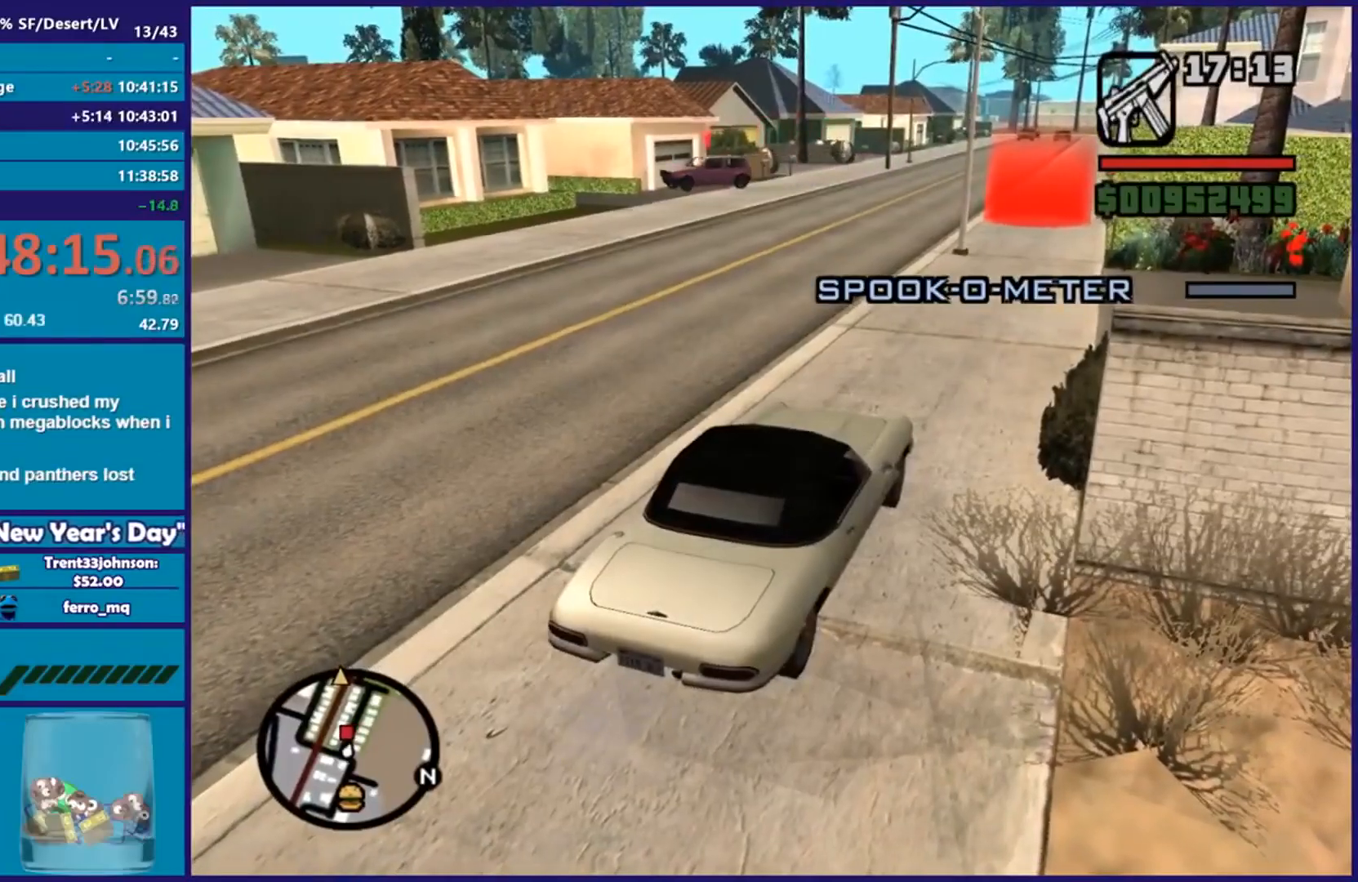
{"buttons": [], "left_stick": "center", "right_stick": "center", "events": []}
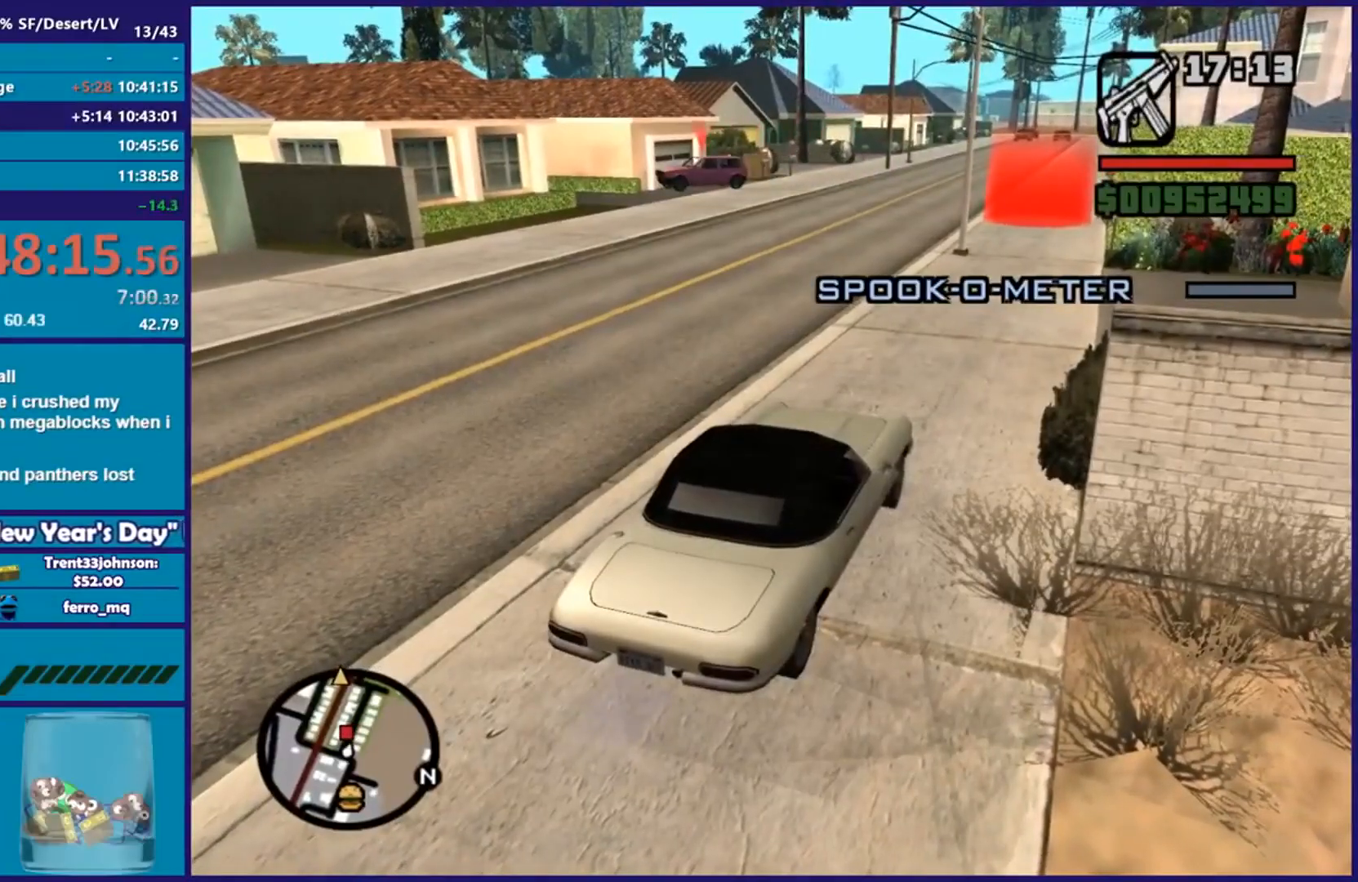
{"buttons": [], "left_stick": "center", "right_stick": "center", "events": [[134, "right_stick", "down-left"], [351, "right_stick", "center"]]}
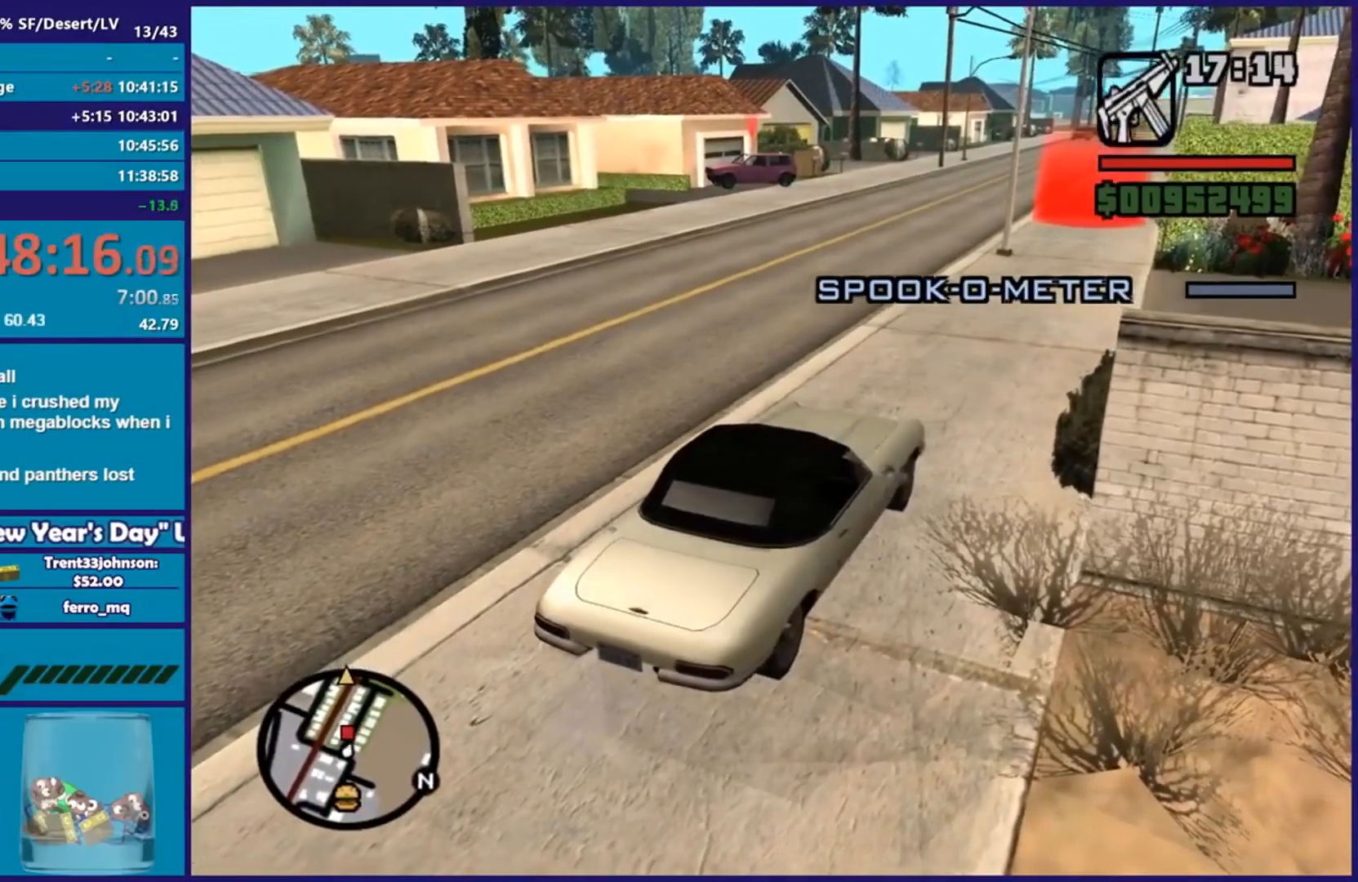
{"buttons": [], "left_stick": "center", "right_stick": "center", "events": []}
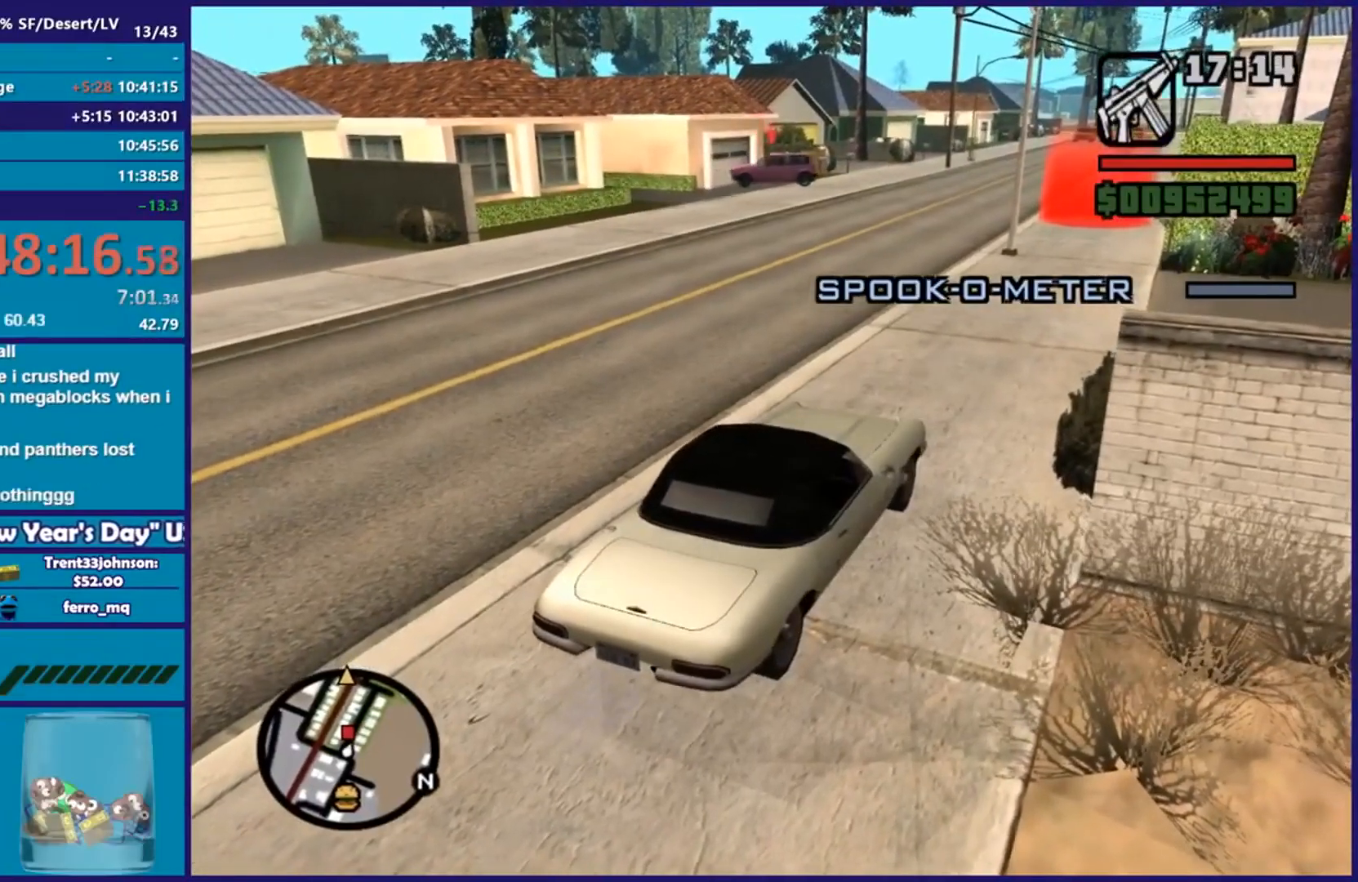
{"buttons": [], "left_stick": "center", "right_stick": "center", "events": []}
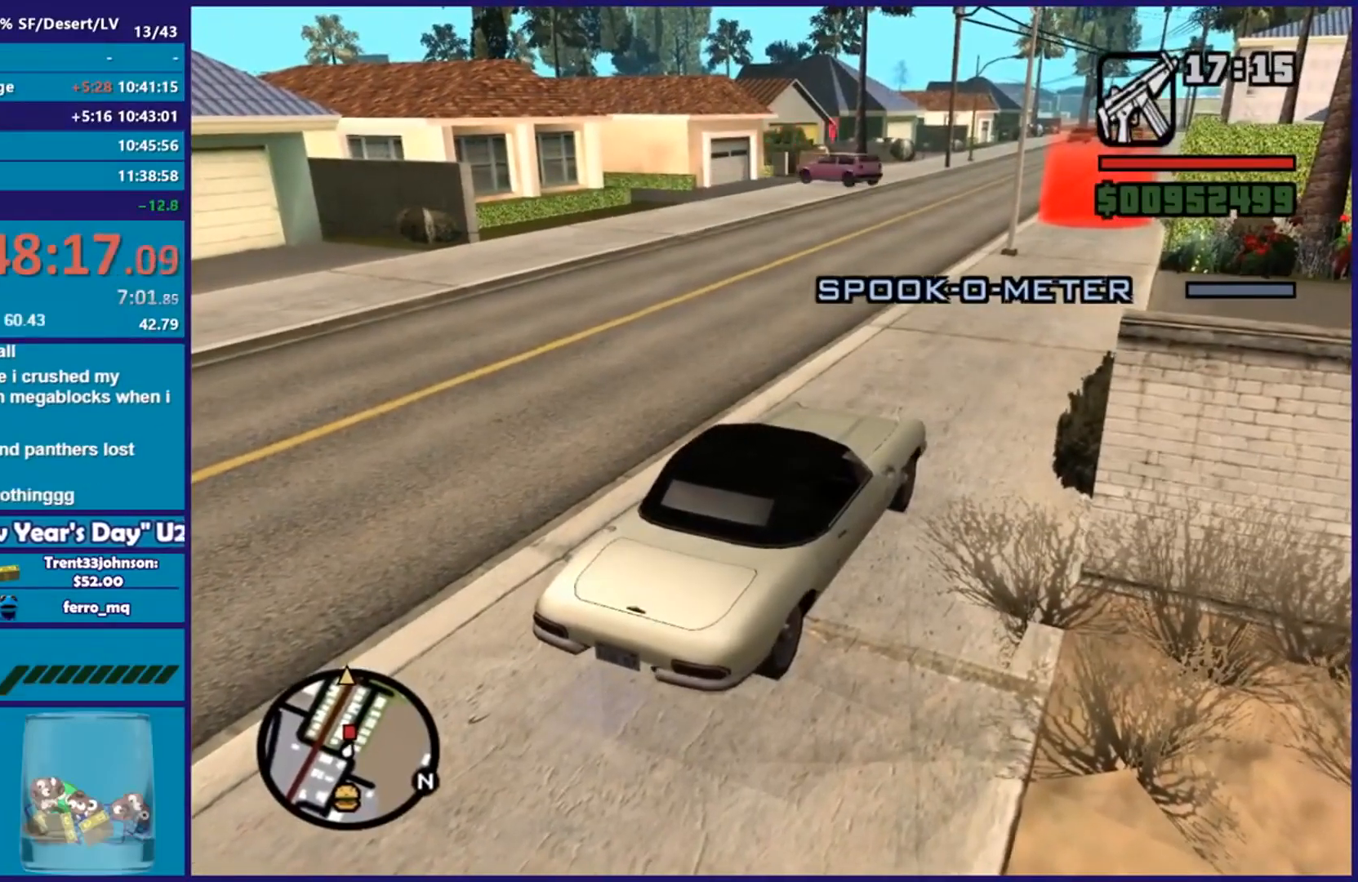
{"buttons": [], "left_stick": "center", "right_stick": "center", "events": []}
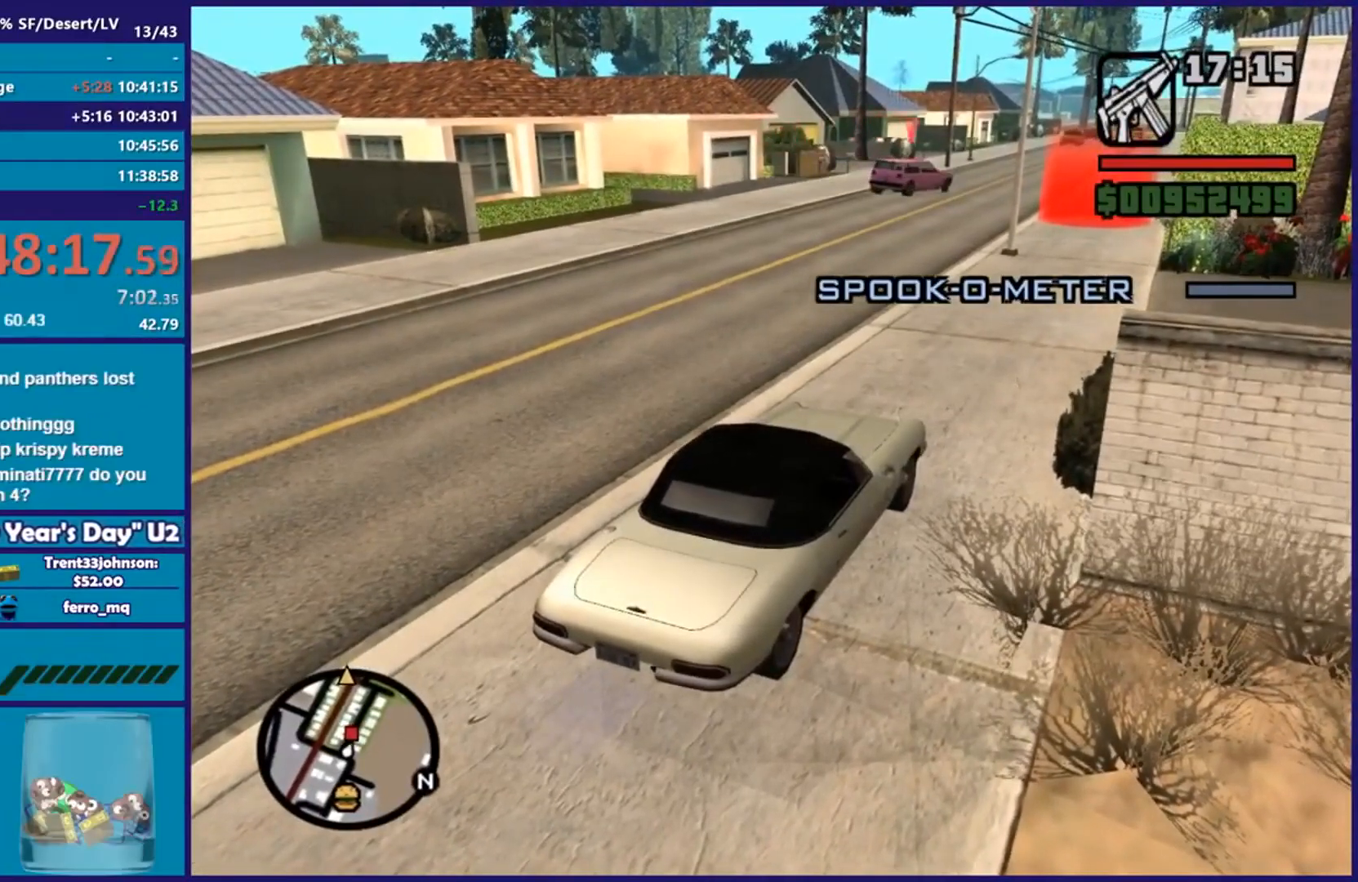
{"buttons": [], "left_stick": "center", "right_stick": "right", "events": [[401, "right_stick", "right"]]}
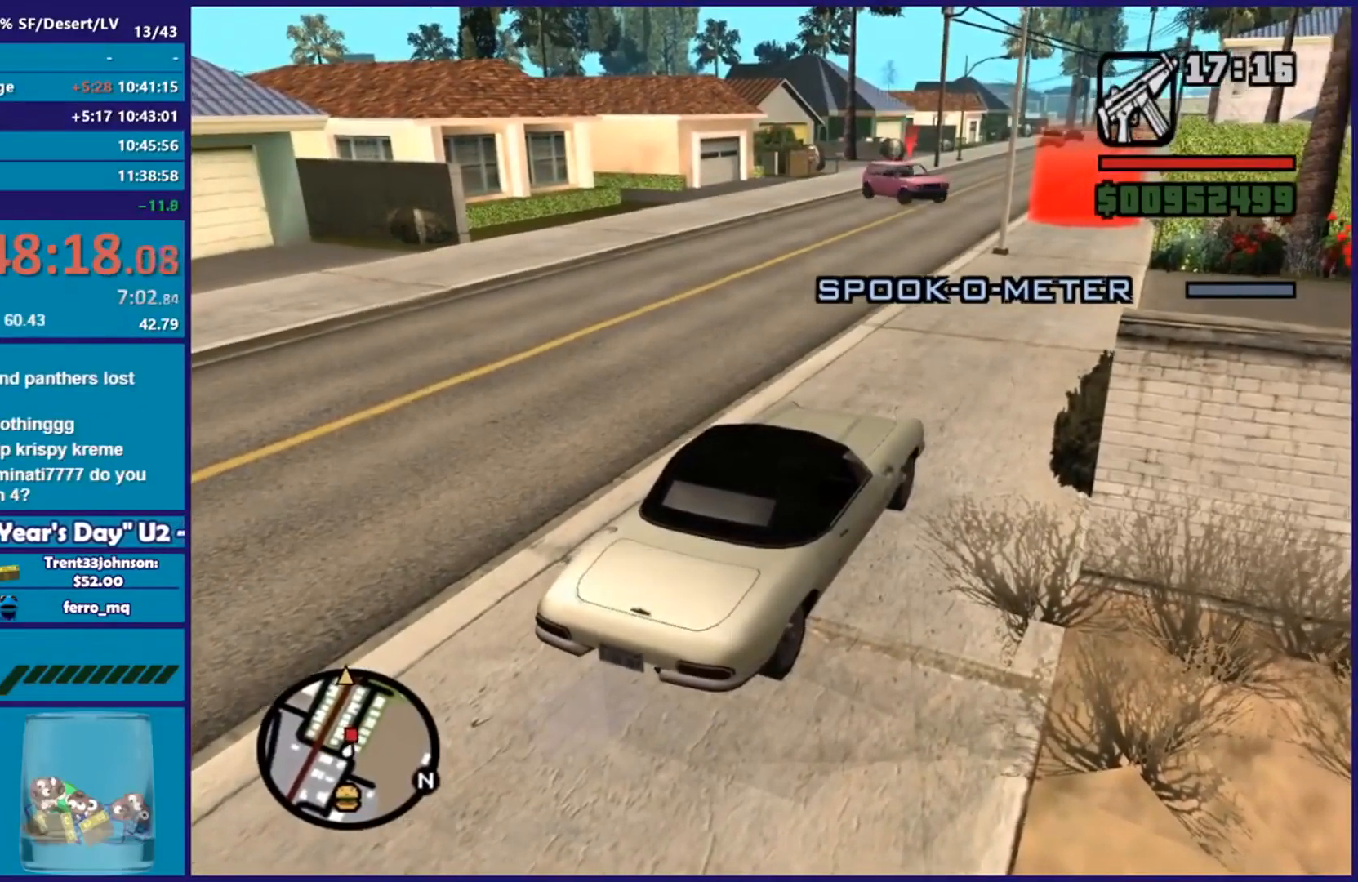
{"buttons": [], "left_stick": "center", "right_stick": "down-left", "events": [[284, "right_stick", "center"], [467, "right_stick", "down-left"]]}
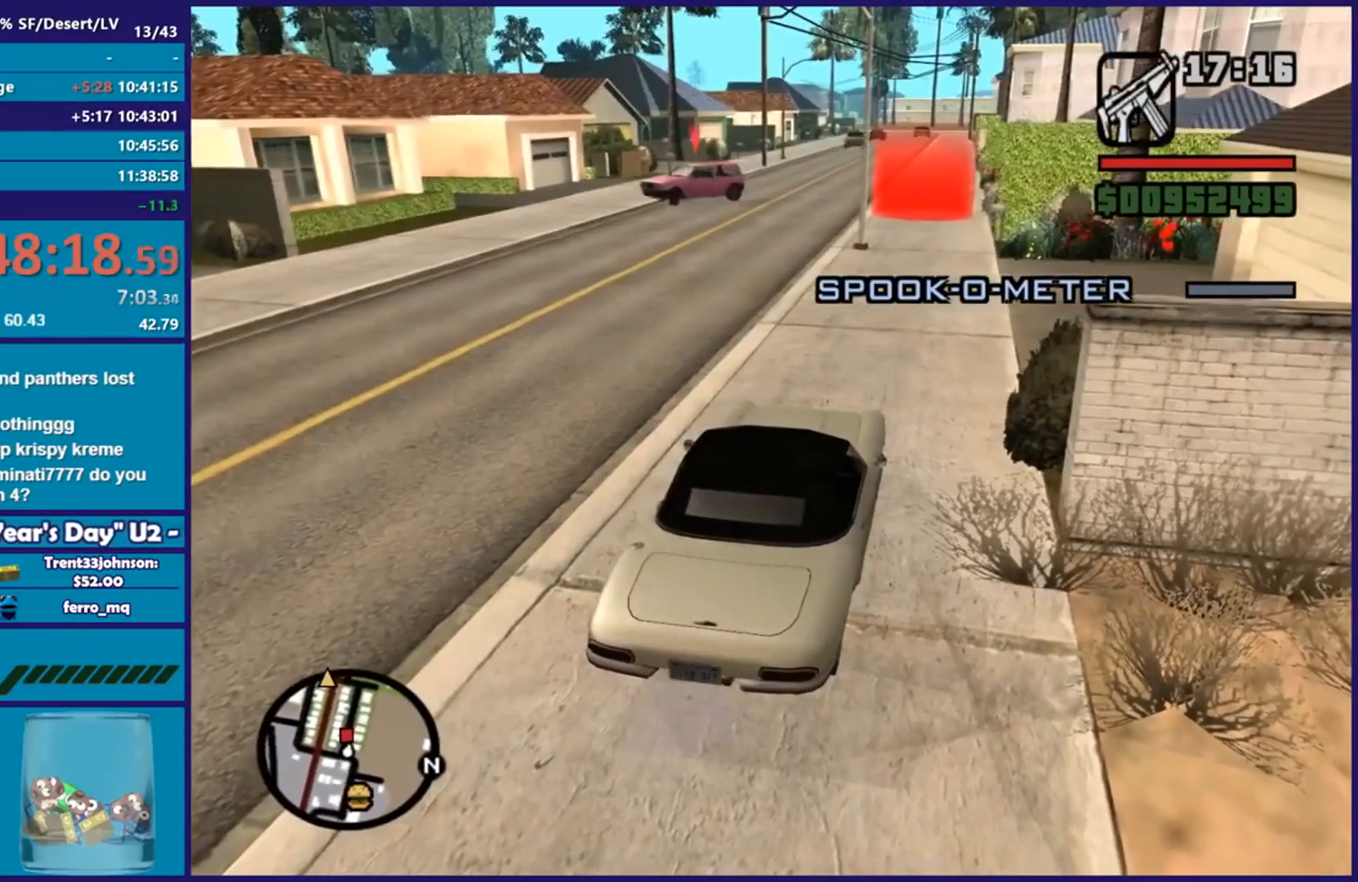
{"buttons": [], "left_stick": "center", "right_stick": "center", "events": [[151, "right_stick", "center"]]}
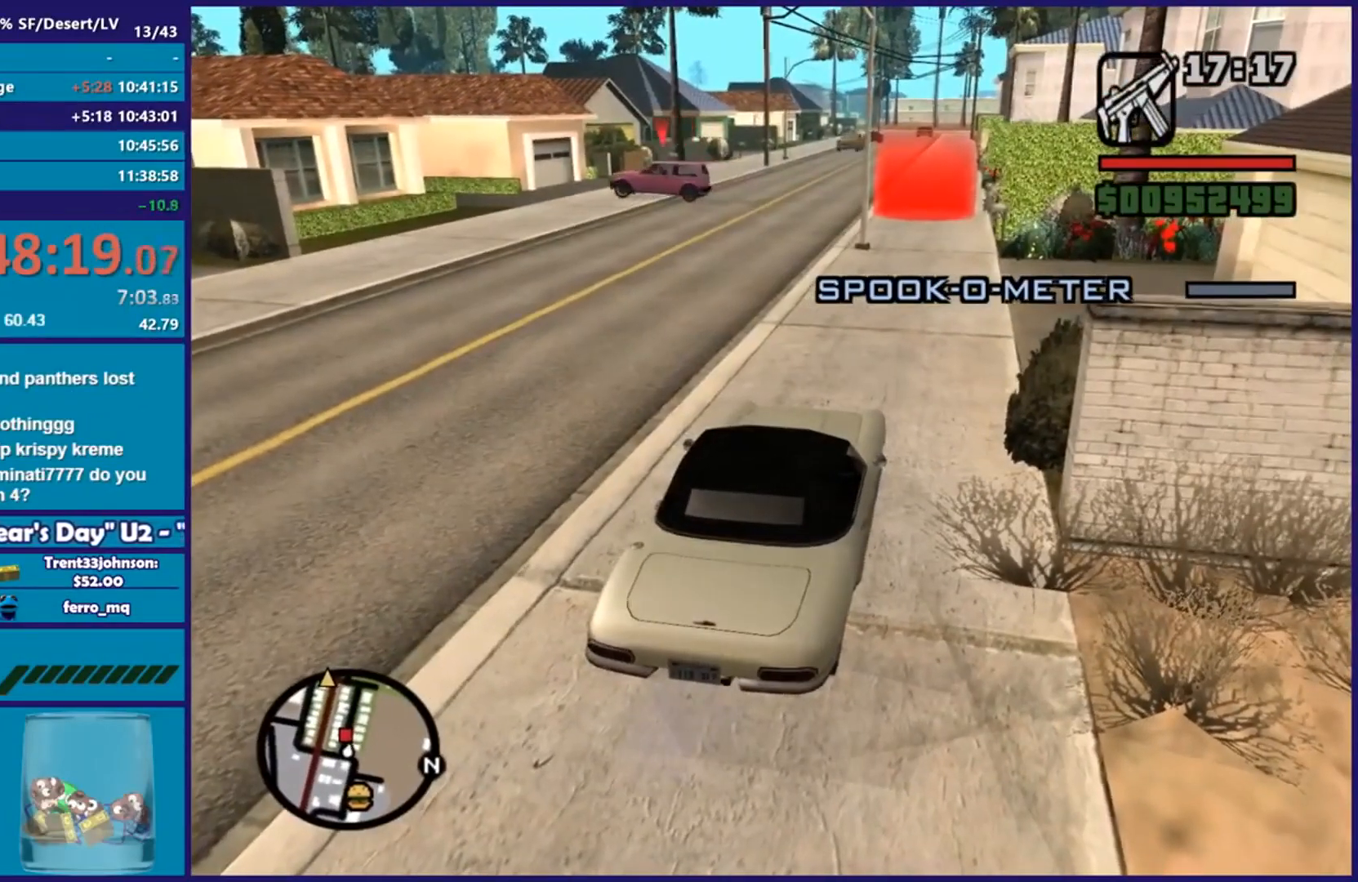
{"buttons": [], "left_stick": "center", "right_stick": "center", "events": []}
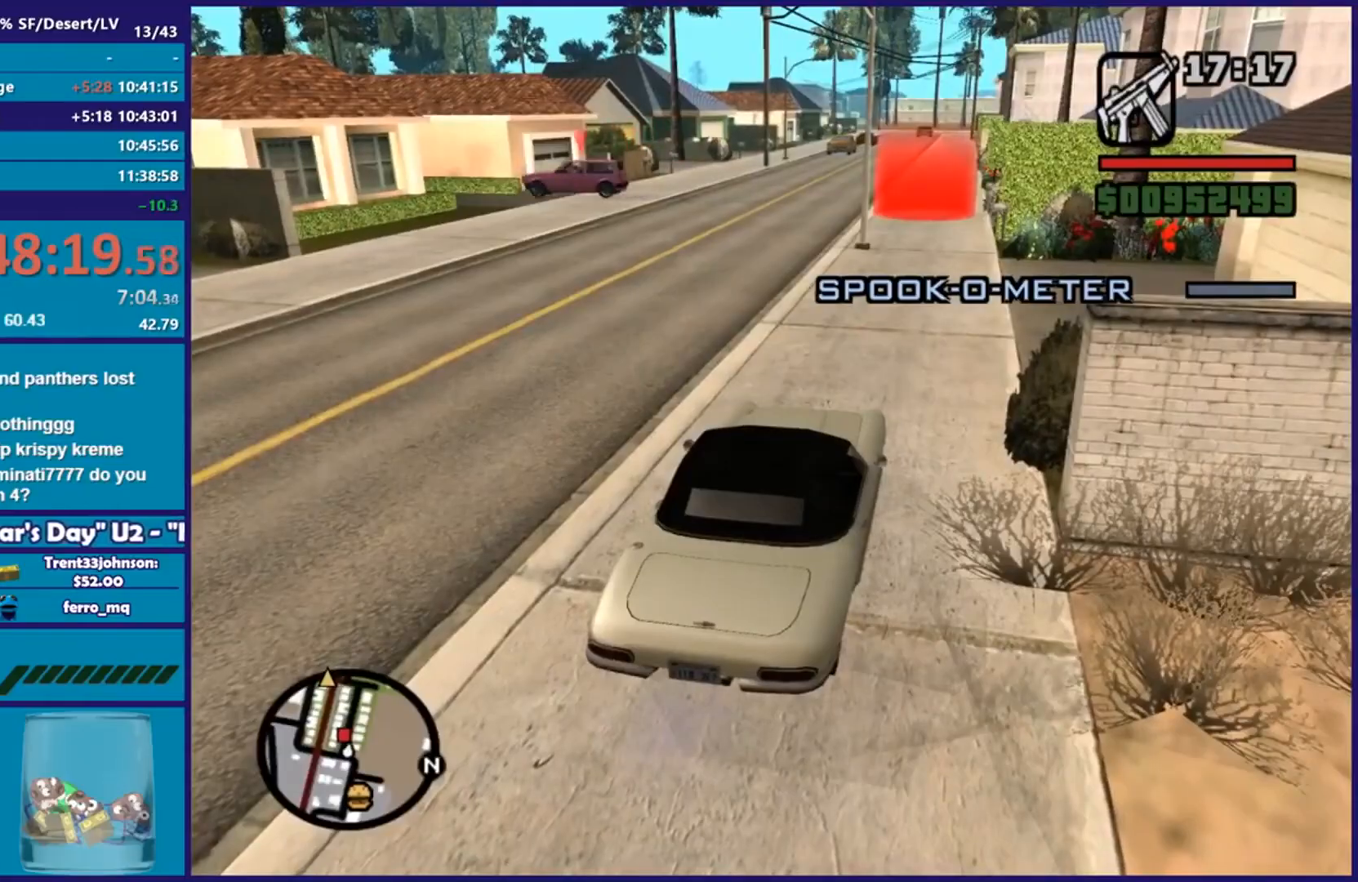
{"buttons": [], "left_stick": "center", "right_stick": "center", "events": []}
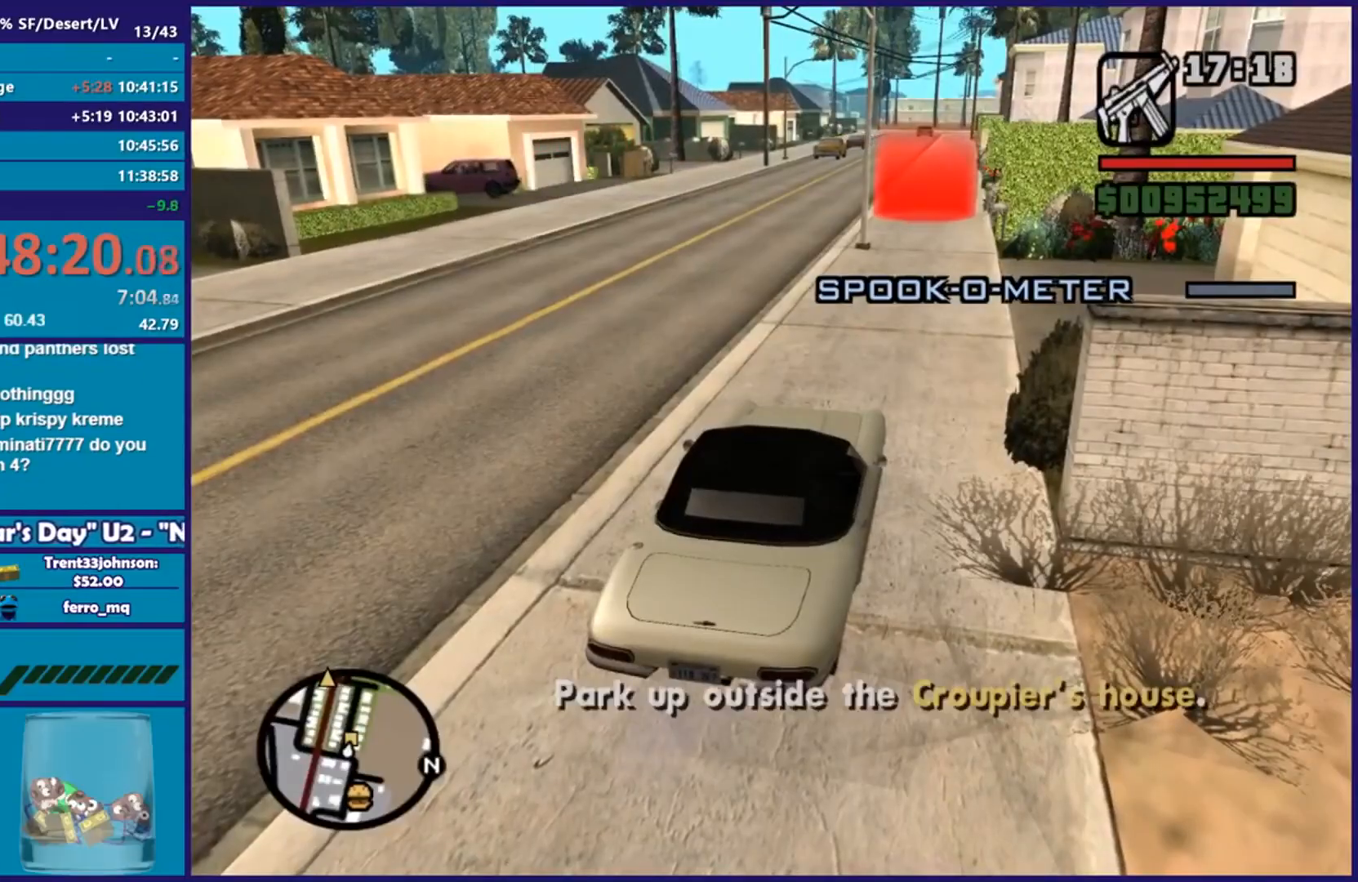
{"buttons": ["R2"], "left_stick": "center", "right_stick": "center", "events": [[183, "R2", "down"]]}
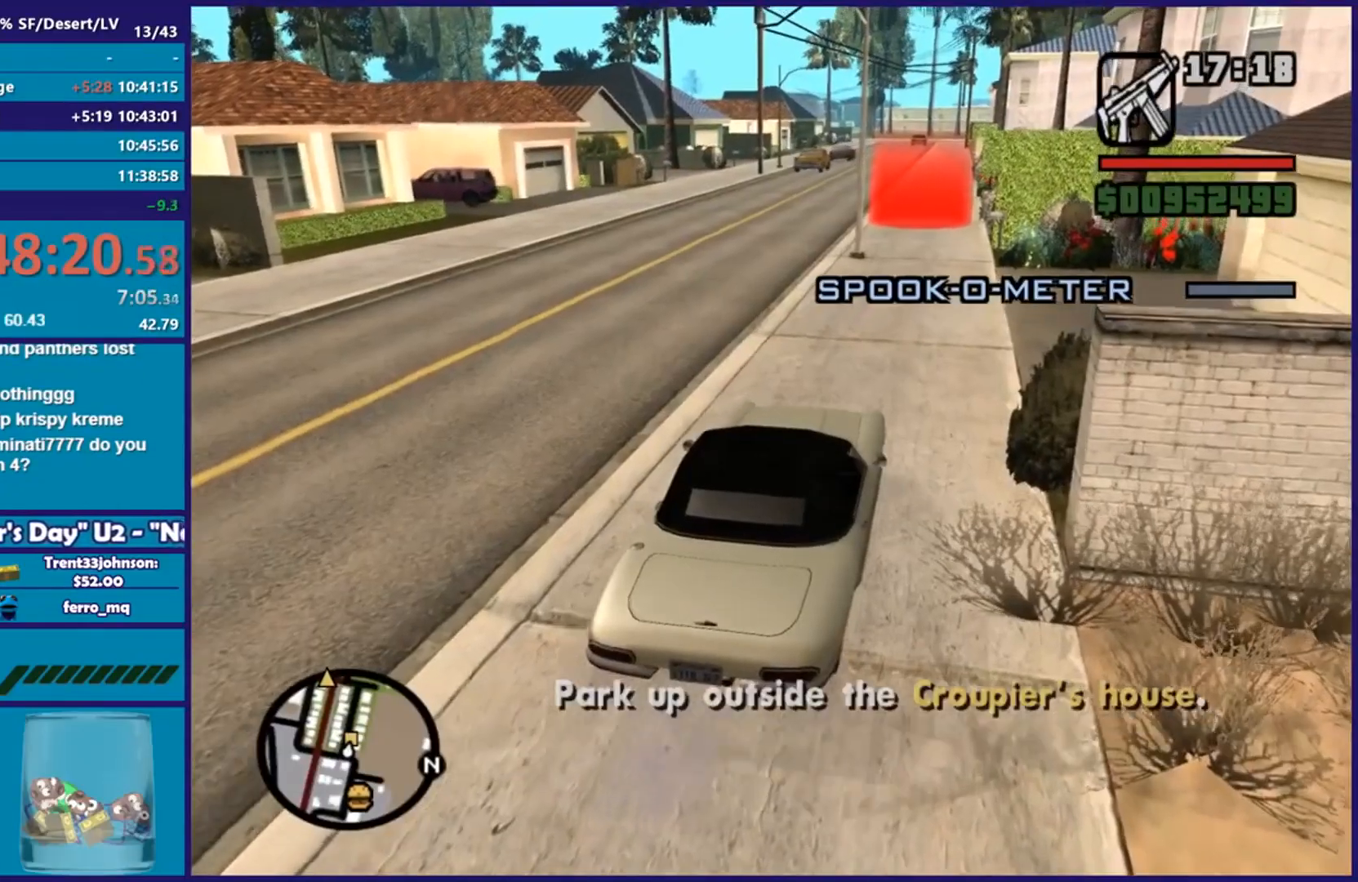
{"buttons": ["R2"], "left_stick": "center", "right_stick": "center", "events": [[284, "left_stick", "right"], [384, "left_stick", "center"]]}
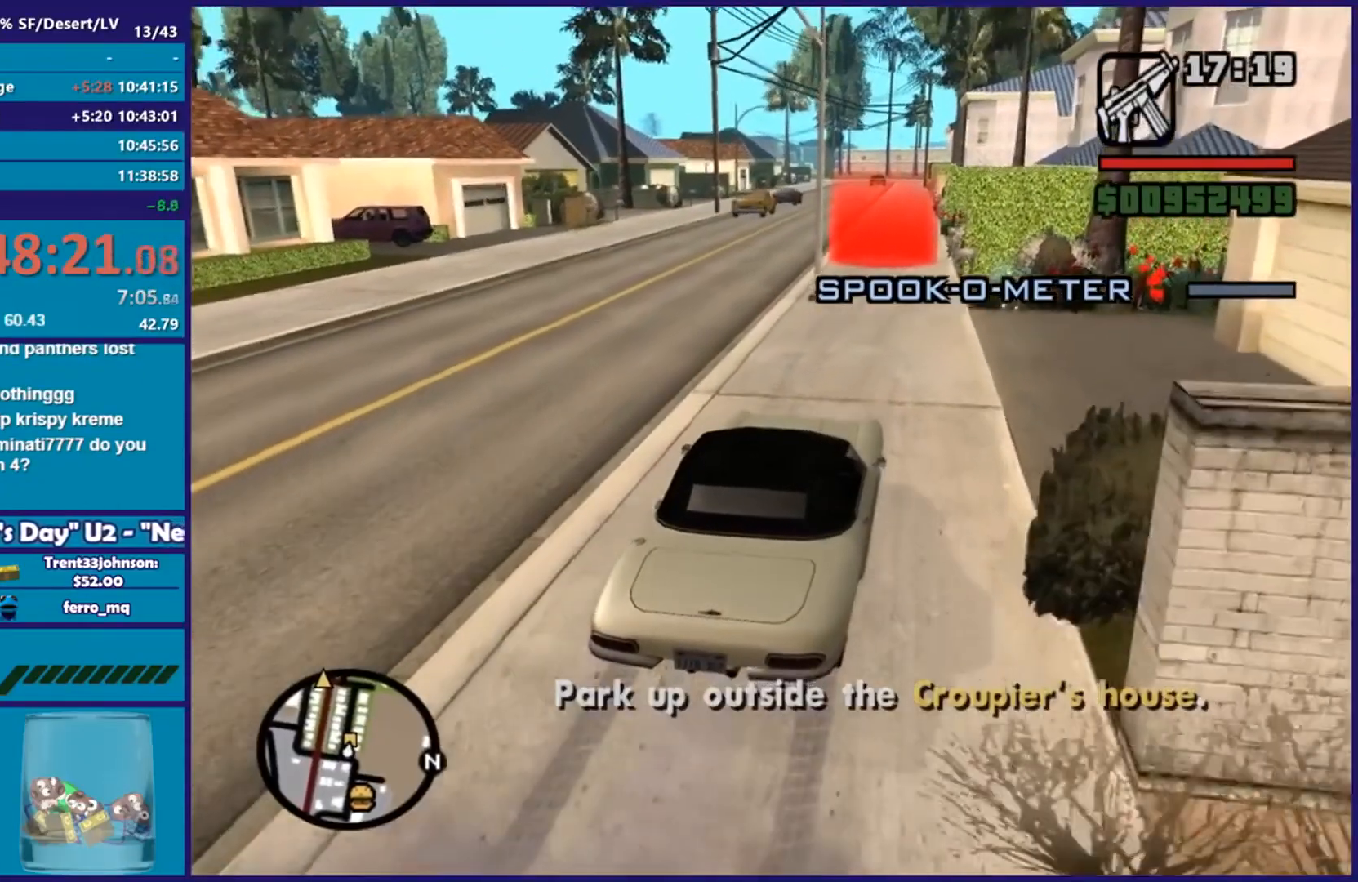
{"buttons": ["R2"], "left_stick": "center", "right_stick": "center", "events": [[384, "left_stick", "right"], [450, "left_stick", "center"]]}
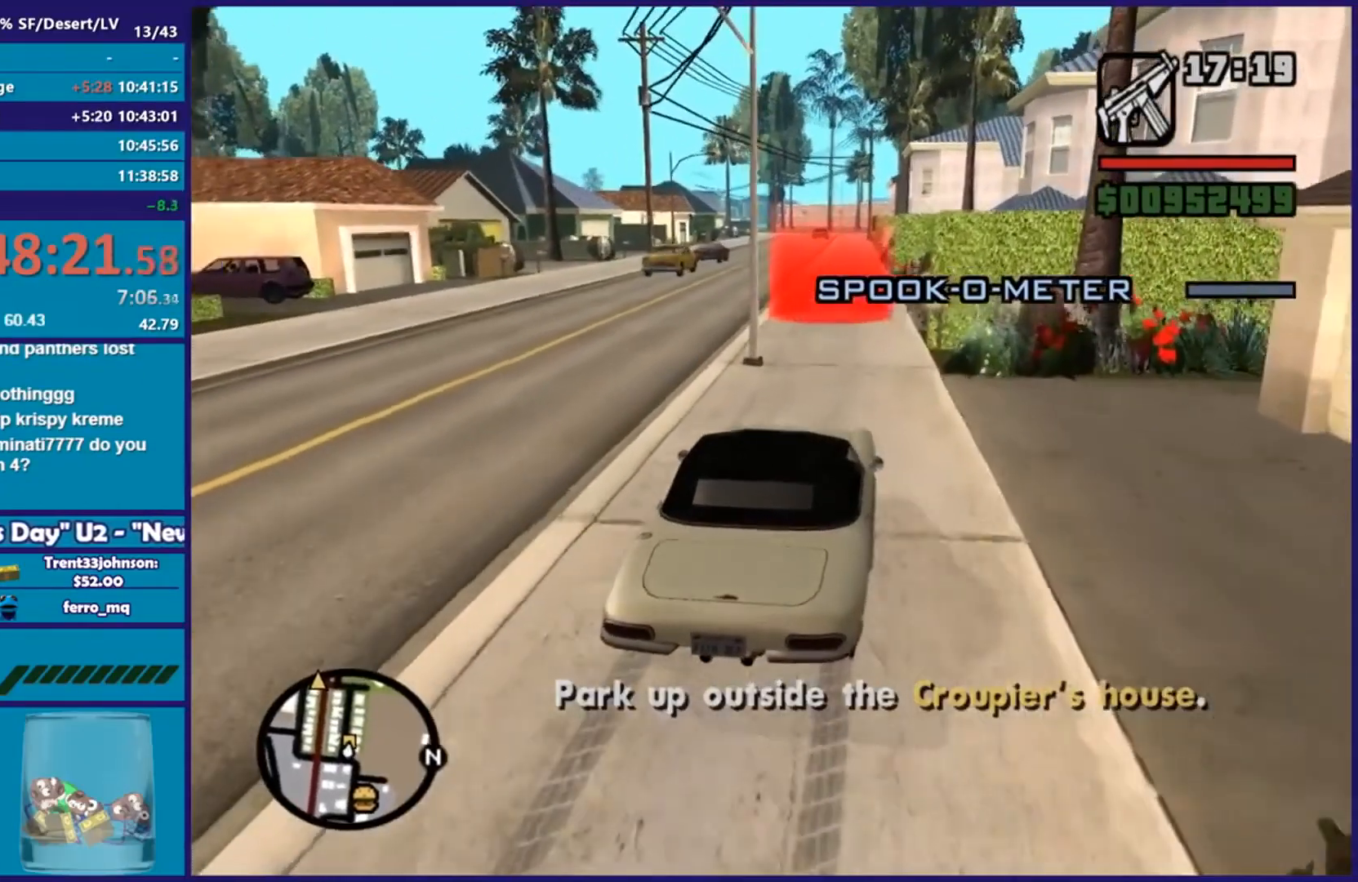
{"buttons": ["R2"], "left_stick": "center", "right_stick": "down-left", "events": [[50, "right_stick", "down-left"], [317, "left_stick", "left"], [434, "left_stick", "center"]]}
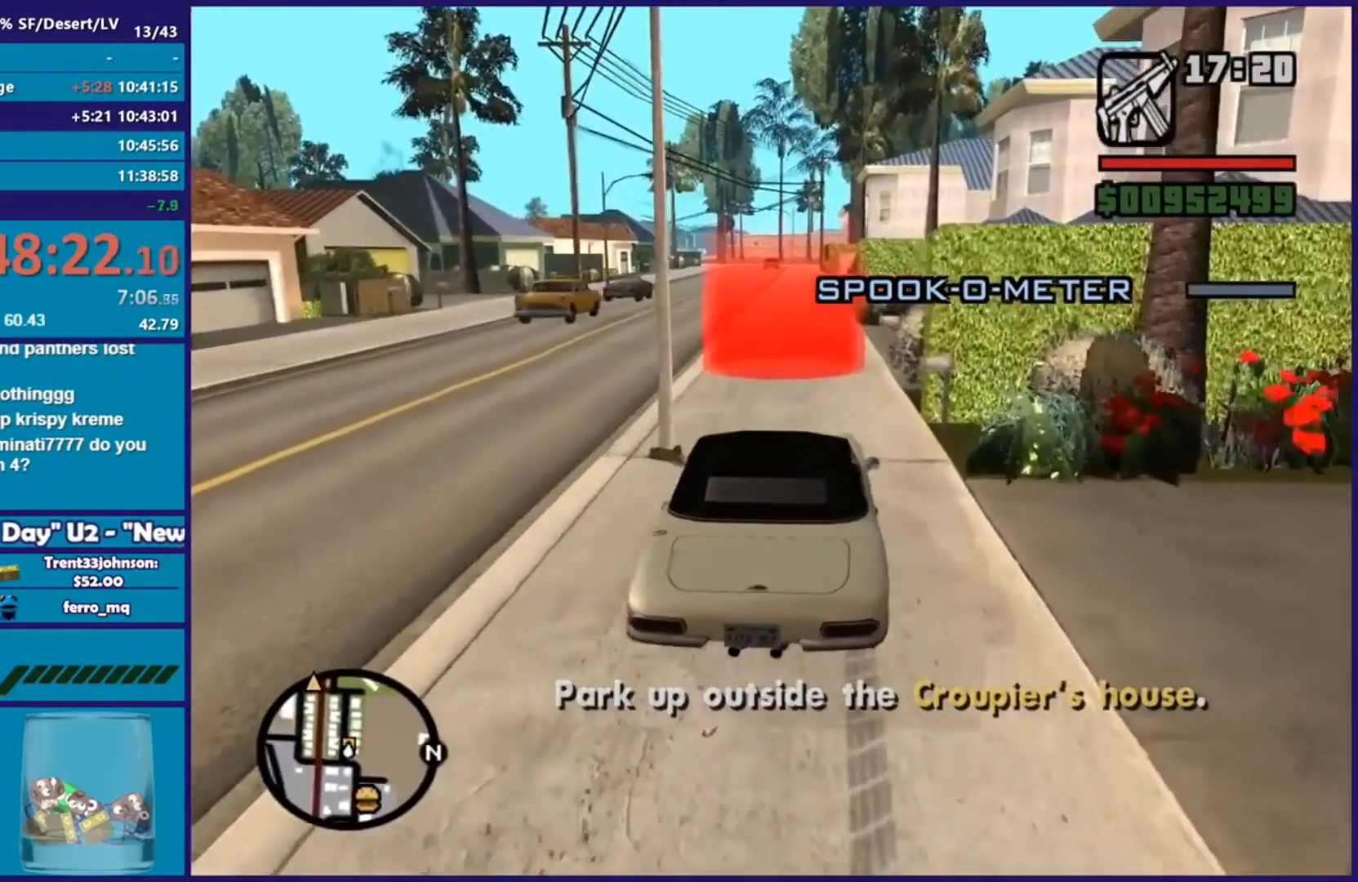
{"buttons": ["A", "L2"], "left_stick": "center", "right_stick": "center", "events": [[133, "R2", "up"], [350, "right_stick", "center"], [417, "L2", "down"], [450, "A", "down"]]}
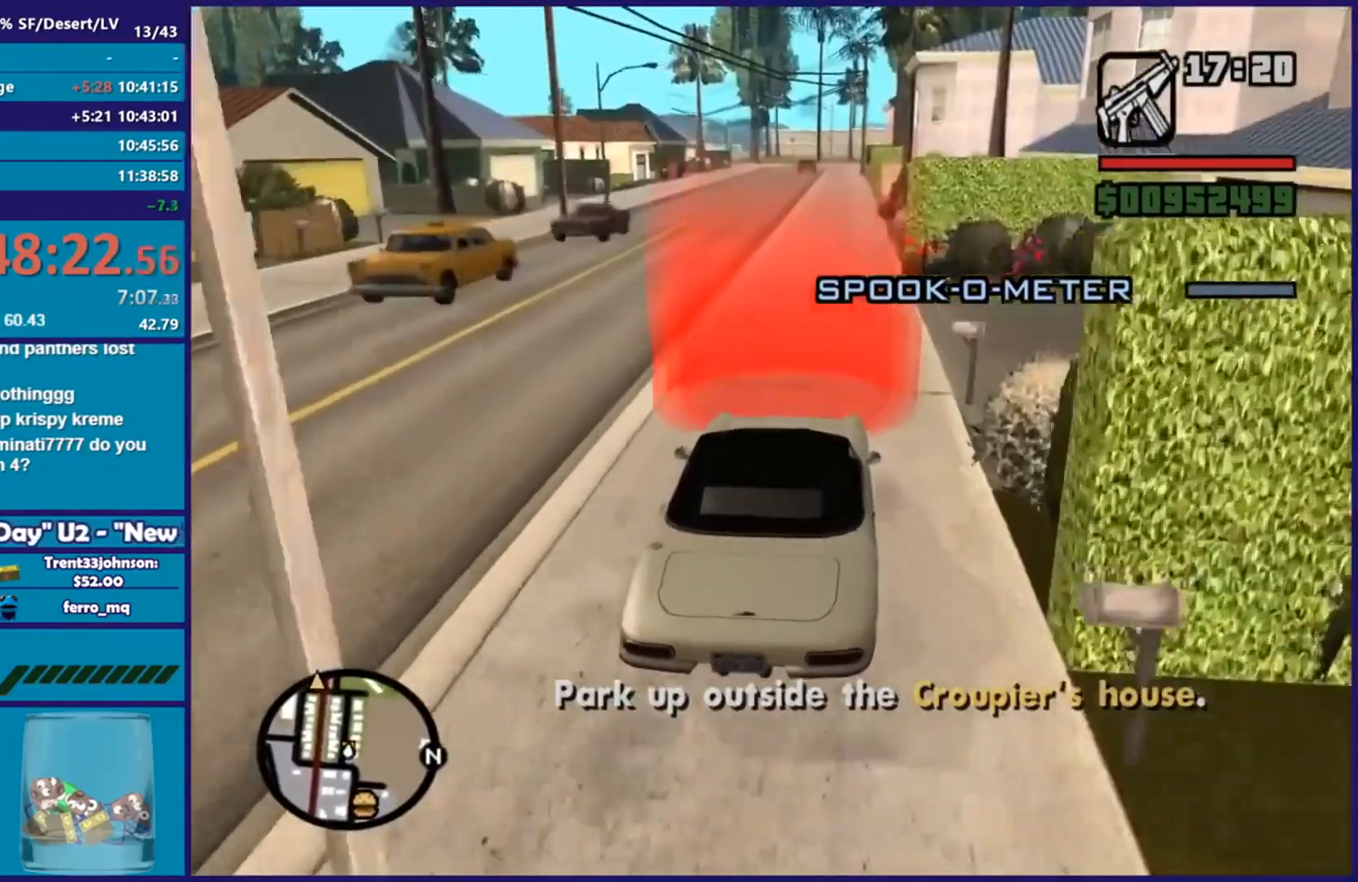
{"buttons": ["A", "L2"], "left_stick": "center", "right_stick": "center", "events": []}
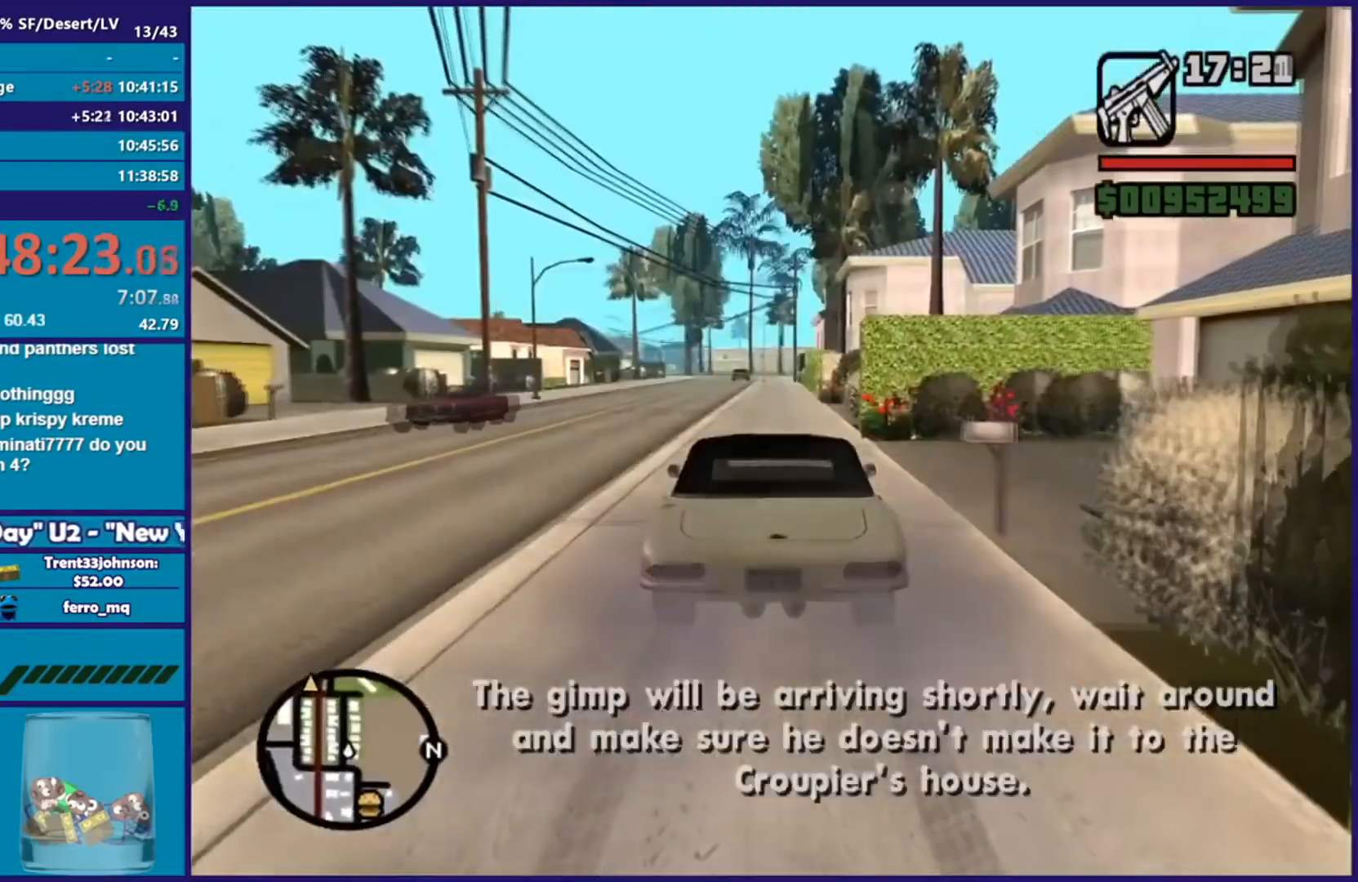
{"buttons": ["Y"], "left_stick": "left", "right_stick": "center", "events": [[117, "A", "up"], [167, "A", "down"], [184, "L2", "up"], [317, "A", "up"], [317, "left_stick", "left"], [401, "Y", "down"]]}
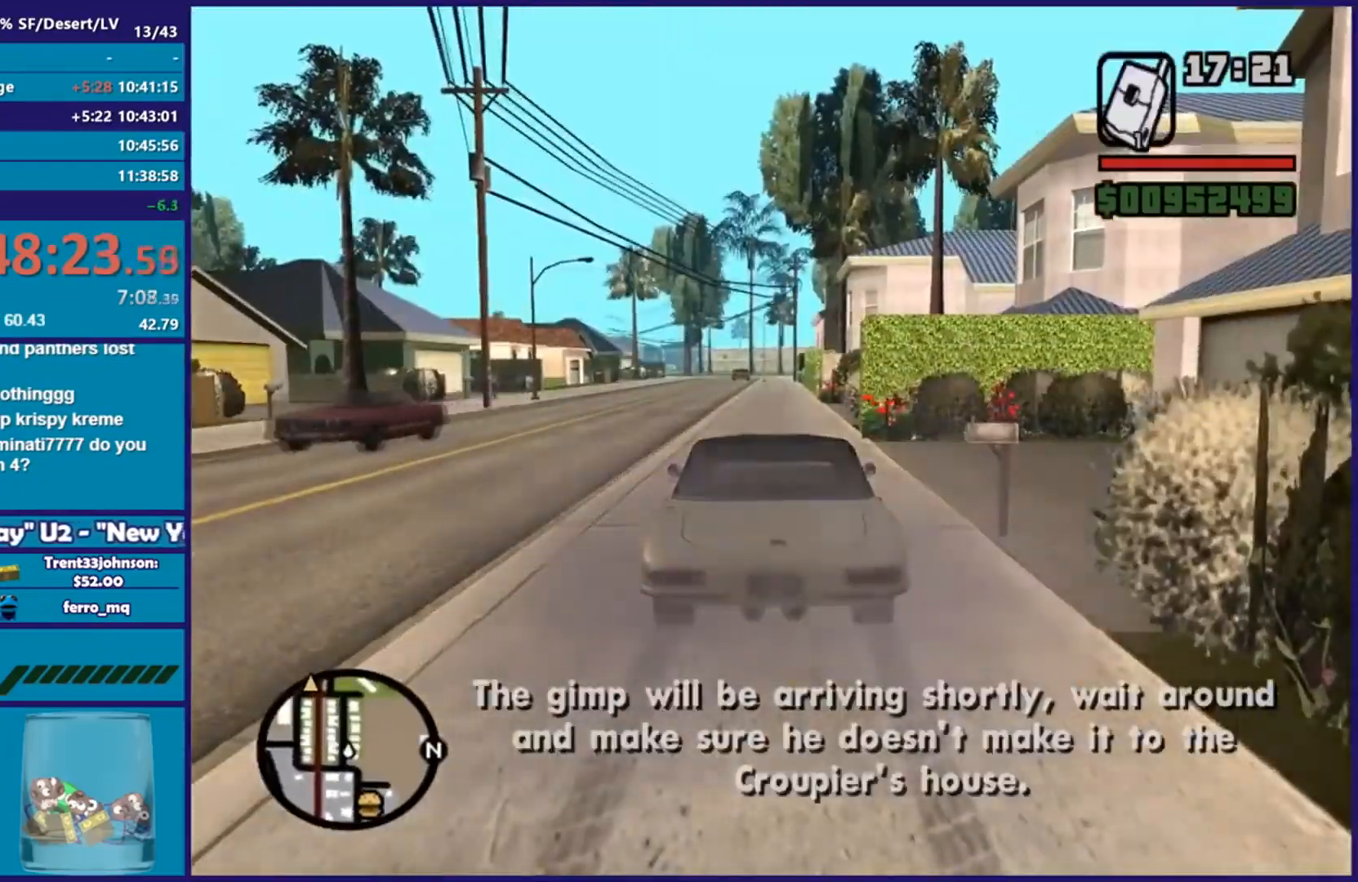
{"buttons": [], "left_stick": "up-left", "right_stick": "down-left", "events": [[16, "Y", "up"], [100, "Y", "down"], [217, "Y", "up"], [333, "right_stick", "down-left"], [350, "left_stick", "up-left"]]}